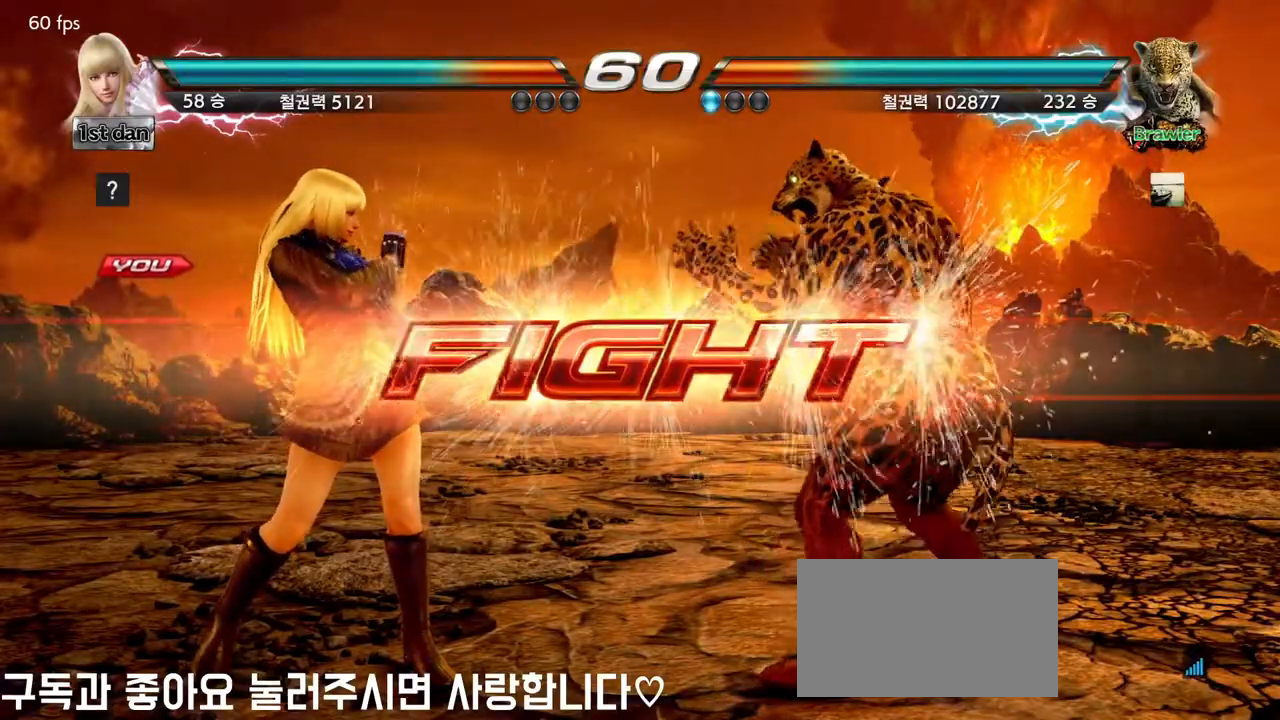
Gameplay with a controller (arcade stick); each line is a JSON object with the inputs held at the frame after it. "events" lists button and stick changes between this image and that frame as [ms after this image, input, new state], when the widget could be followed in between. Not read: L3 R3.
{"buttons": [], "left_stick": "center", "events": [[83, "left_stick", "down"], [117, "CIRCLE", "down"], [117, "CROSS", "down"], [183, "CIRCLE", "up"], [233, "CROSS", "up"], [317, "left_stick", "center"]]}
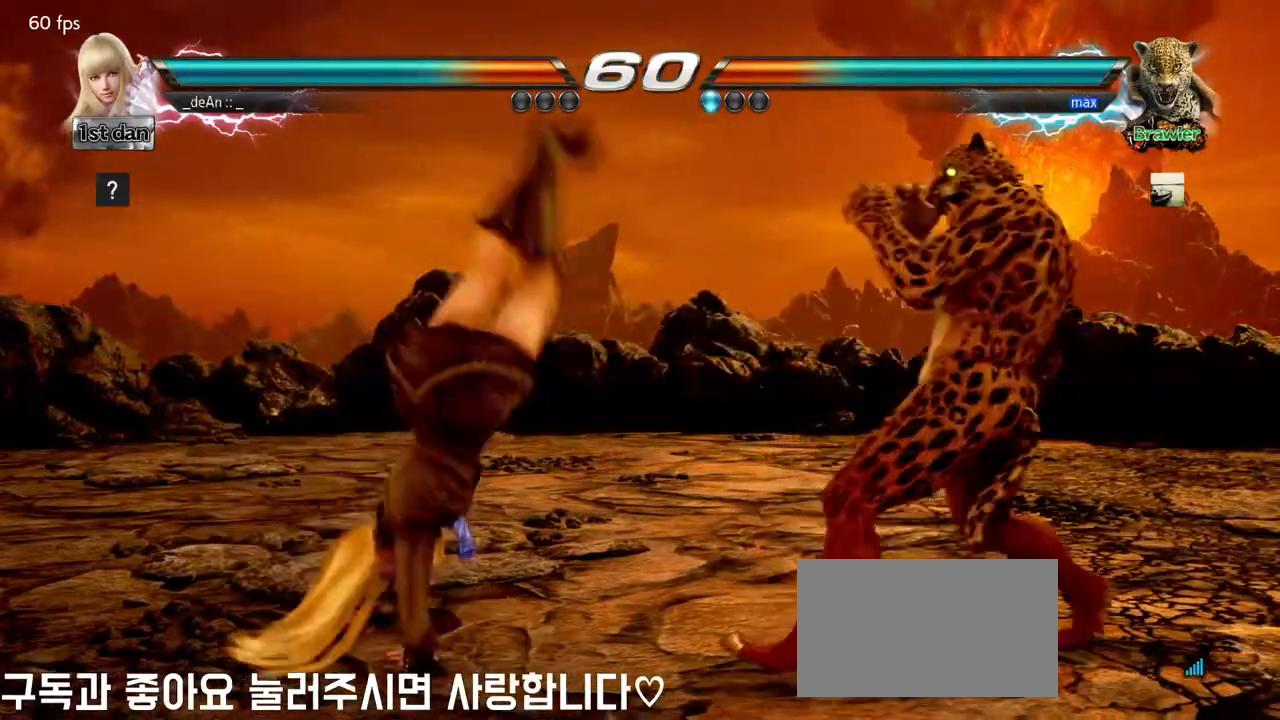
{"buttons": [], "left_stick": "left", "events": [[300, "left_stick", "left"]]}
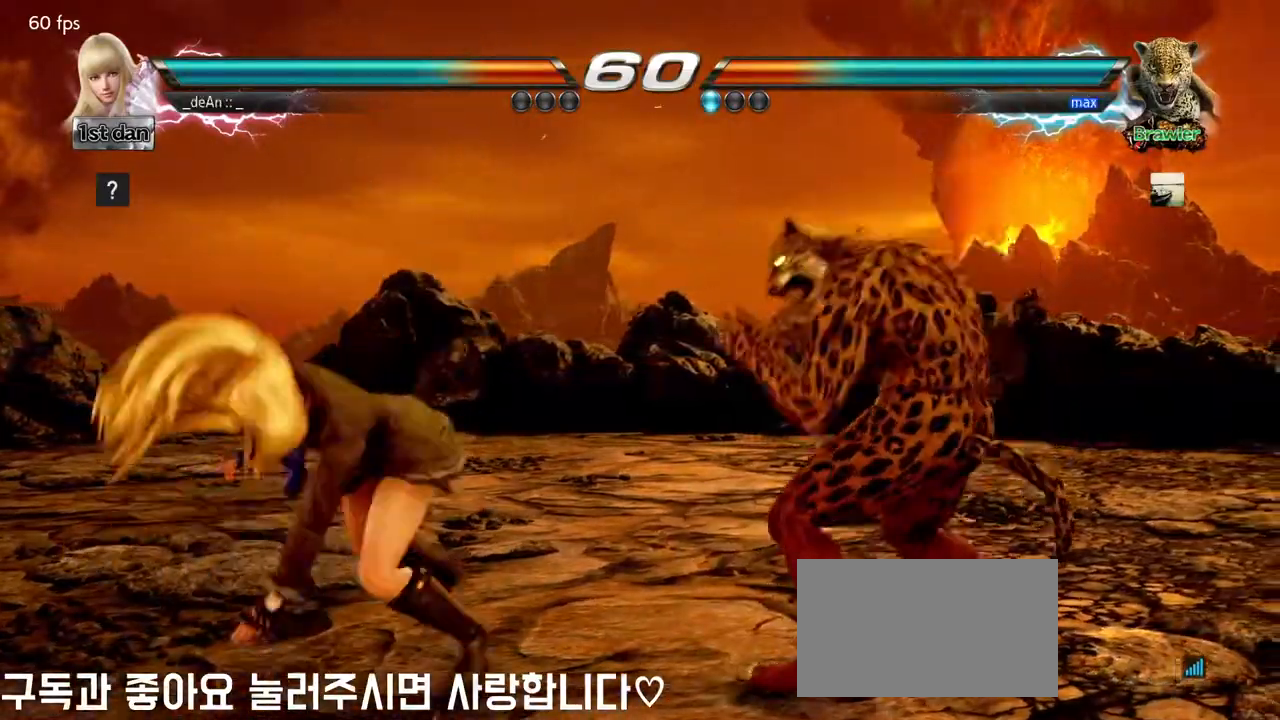
{"buttons": ["SQUARE"], "left_stick": "center", "events": [[167, "left_stick", "down"], [417, "SQUARE", "down"], [417, "left_stick", "center"]]}
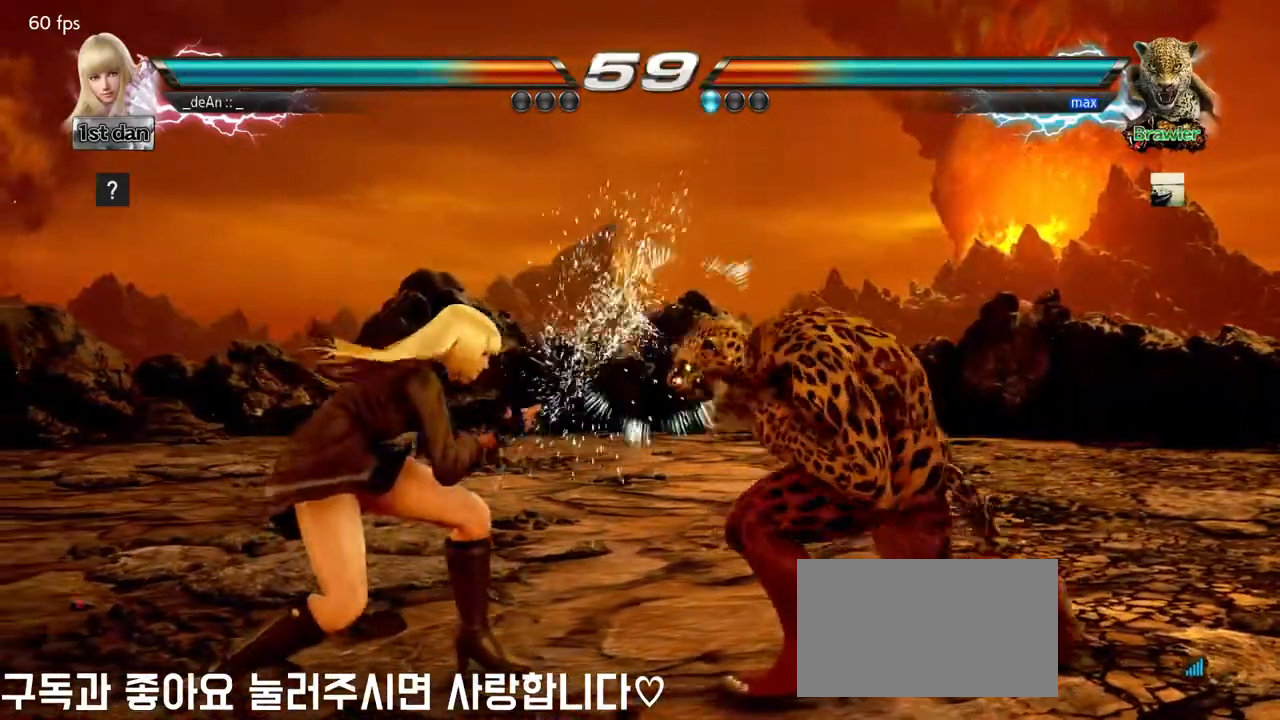
{"buttons": [], "left_stick": "center", "events": [[33, "TRIANGLE", "down"], [167, "SQUARE", "up"], [233, "TRIANGLE", "up"]]}
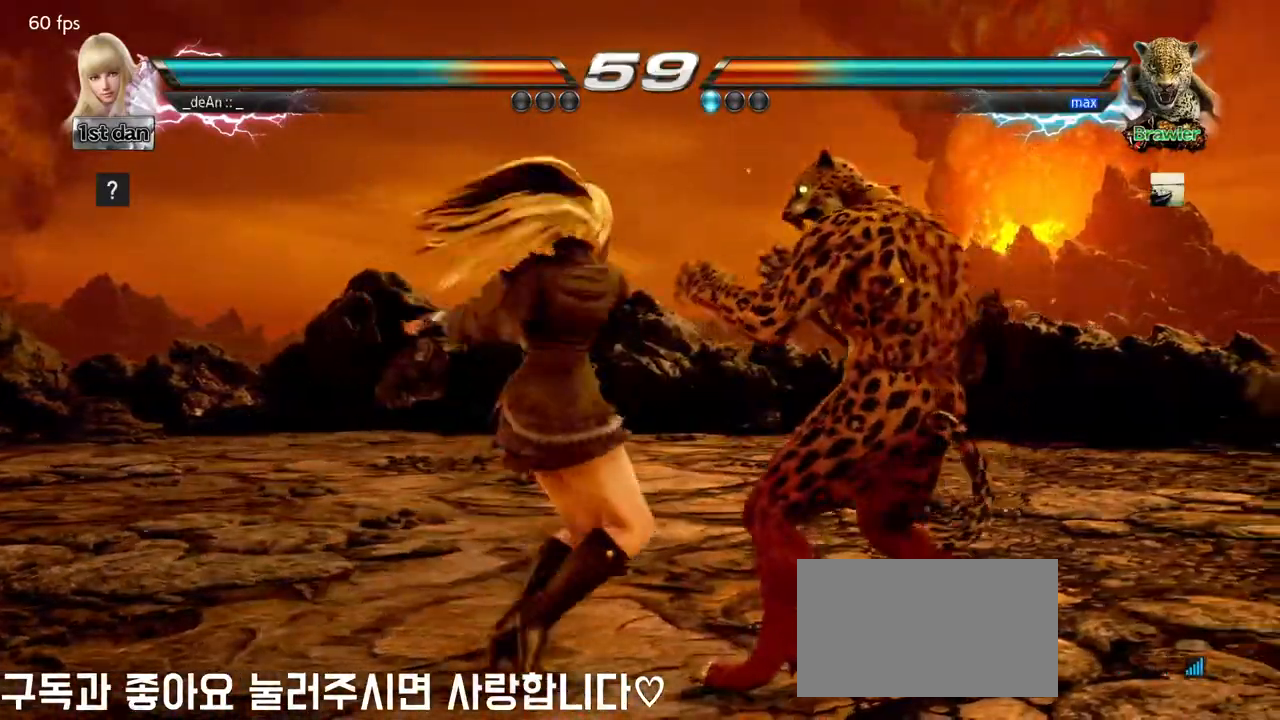
{"buttons": ["CIRCLE"], "left_stick": "center", "events": [[133, "CIRCLE", "down"], [217, "CIRCLE", "up"], [300, "CIRCLE", "down"], [400, "CIRCLE", "up"], [450, "CIRCLE", "down"]]}
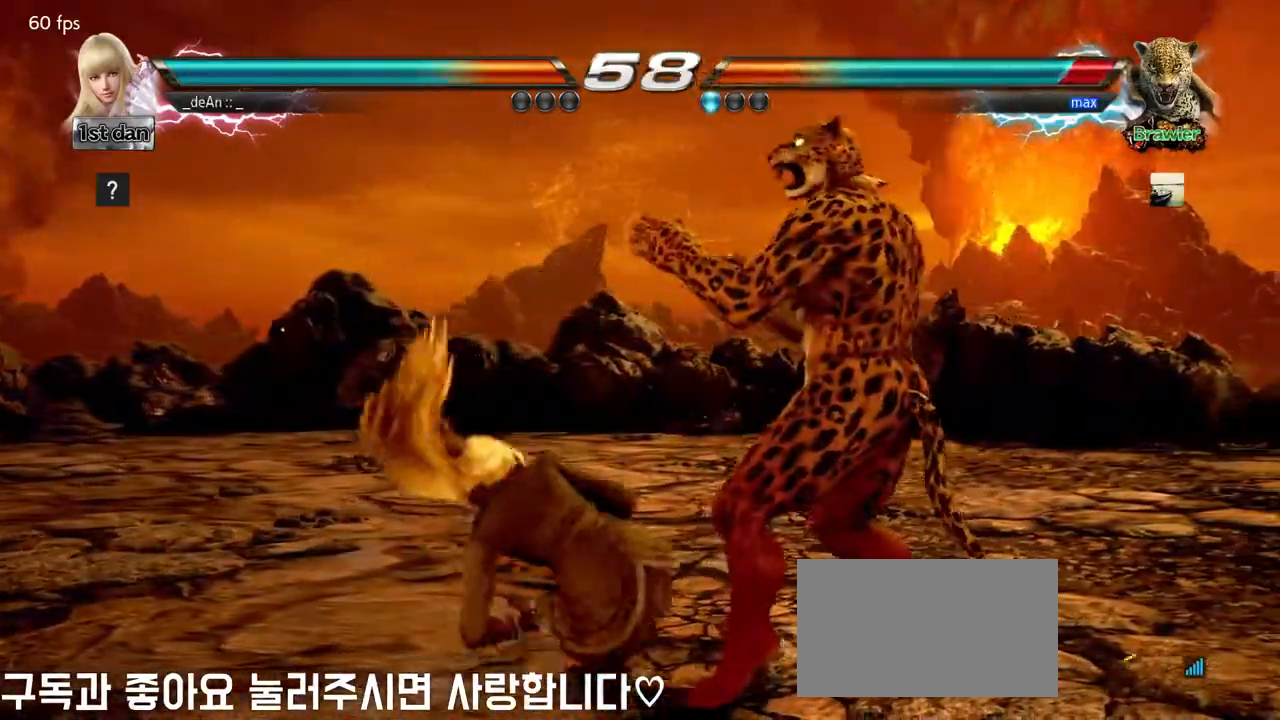
{"buttons": [], "left_stick": "right", "events": [[350, "CIRCLE", "up"], [450, "left_stick", "right"]]}
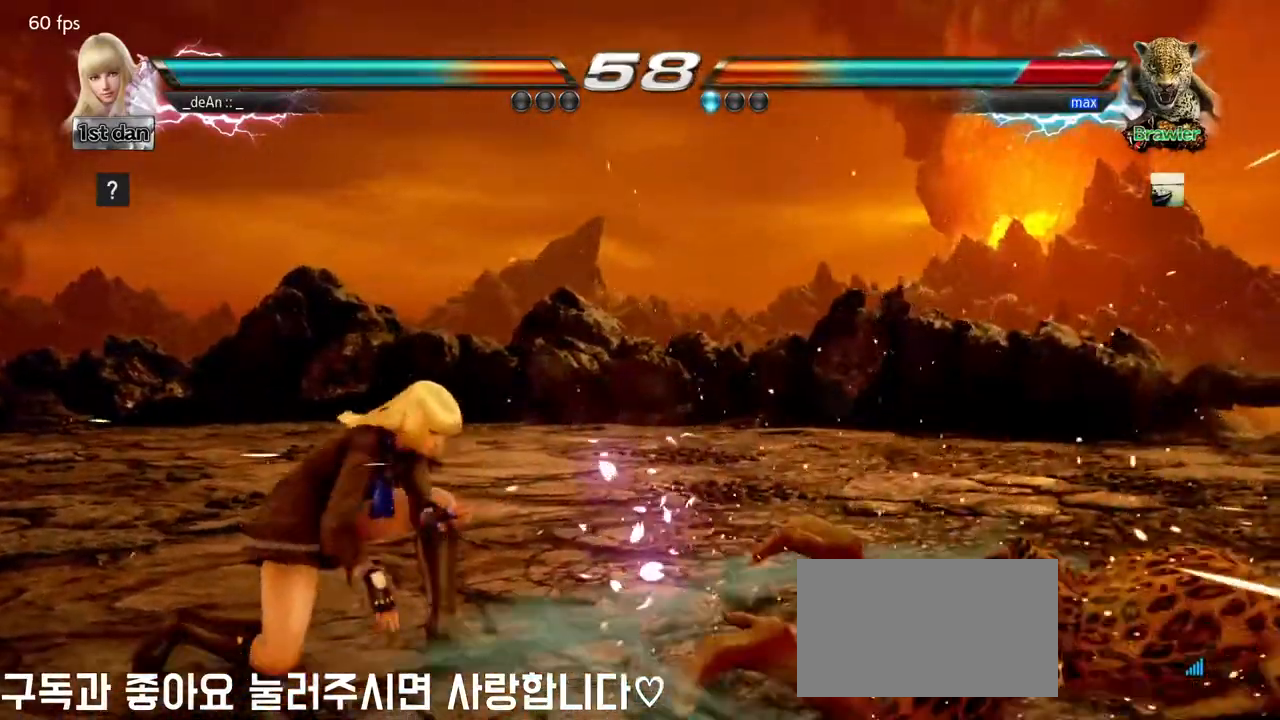
{"buttons": [], "left_stick": "center", "events": [[33, "left_stick", "center"], [167, "left_stick", "down-right"], [217, "CIRCLE", "down"], [217, "CROSS", "down"], [333, "CIRCLE", "up"], [350, "CROSS", "up"], [450, "left_stick", "center"]]}
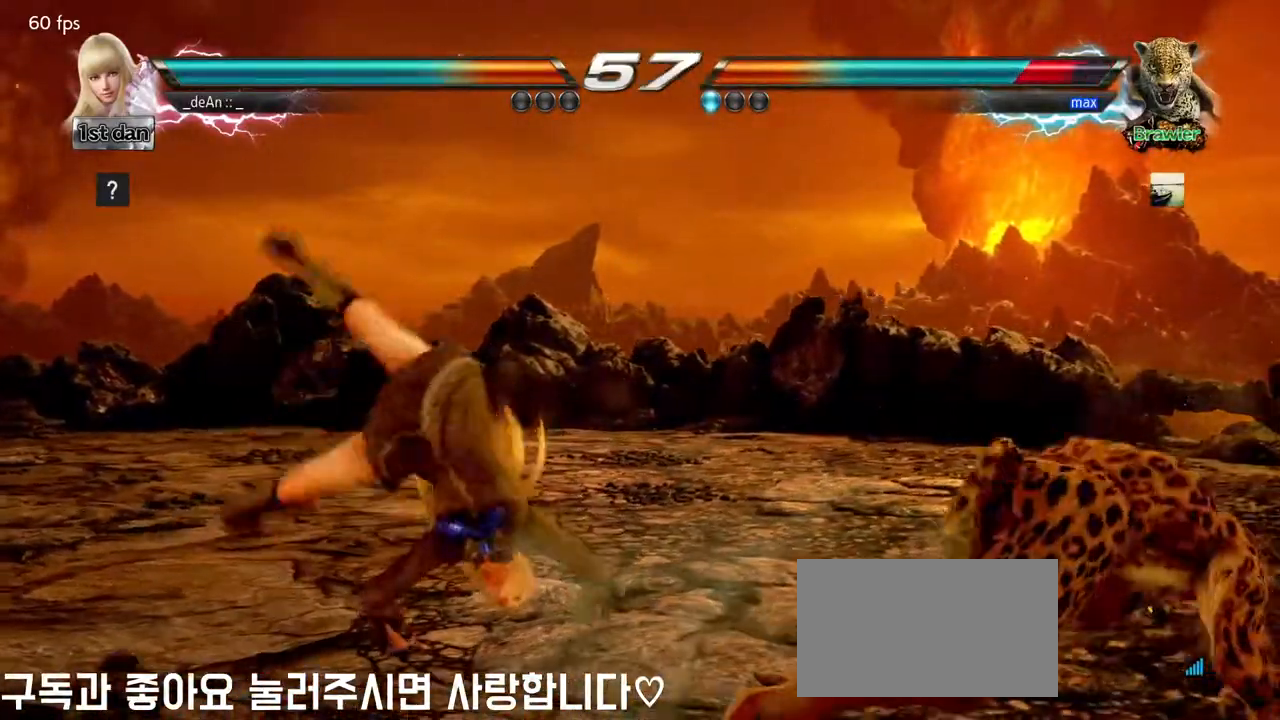
{"buttons": [], "left_stick": "down-right", "events": [[483, "left_stick", "down-right"]]}
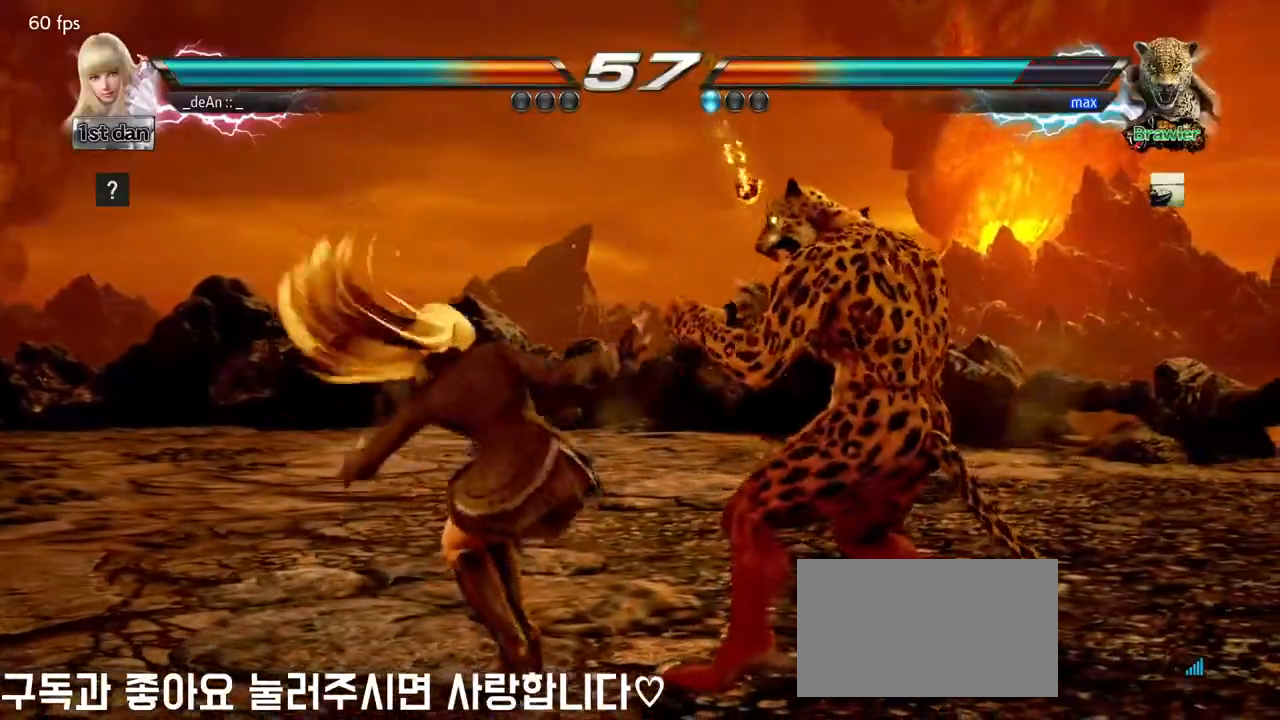
{"buttons": [], "left_stick": "center", "events": [[17, "left_stick", "down"], [33, "CROSS", "down"], [217, "CROSS", "up"], [267, "left_stick", "center"]]}
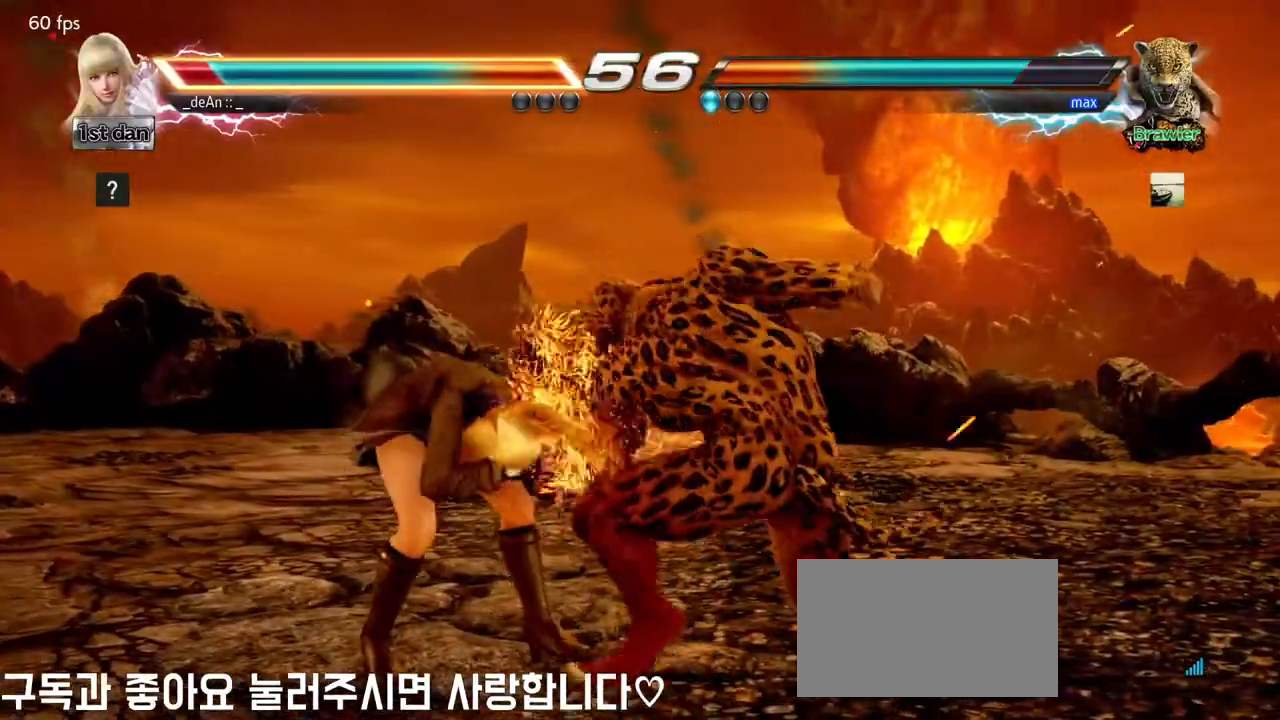
{"buttons": [], "left_stick": "up-left", "events": [[367, "left_stick", "left"], [500, "left_stick", "up-left"]]}
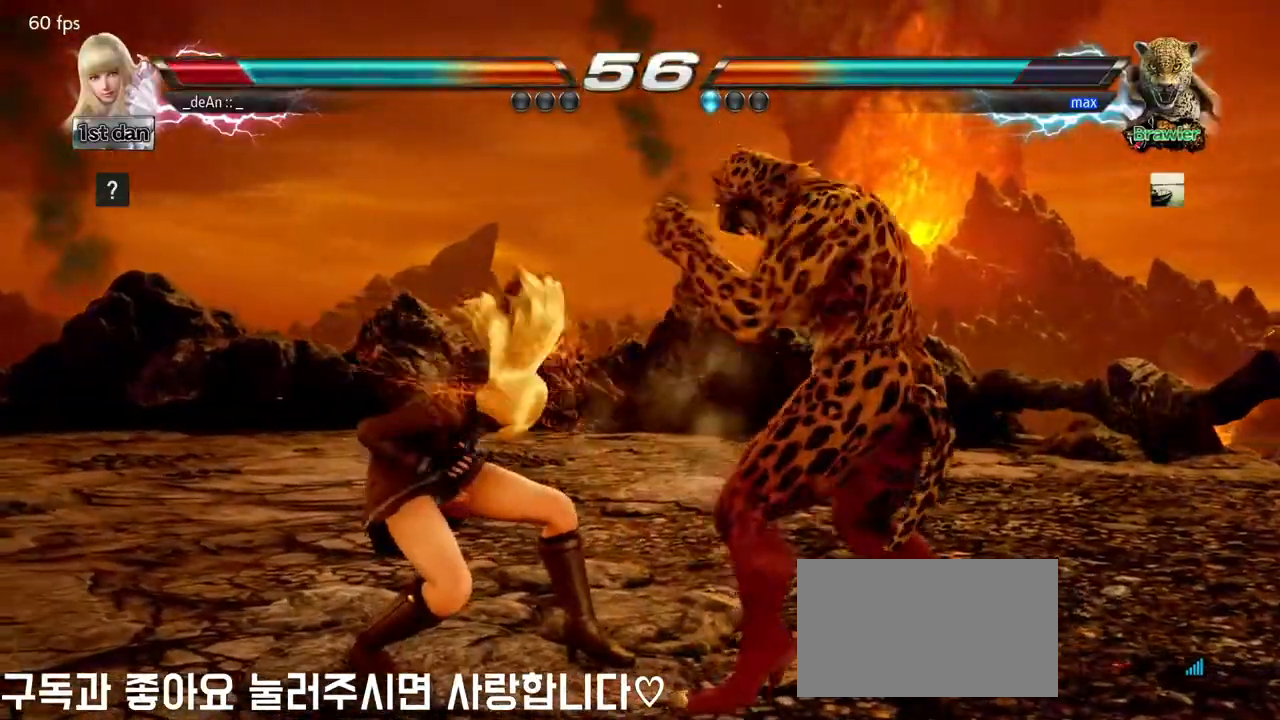
{"buttons": [], "left_stick": "up-left", "events": [[67, "R2", "down"], [333, "R2", "up"]]}
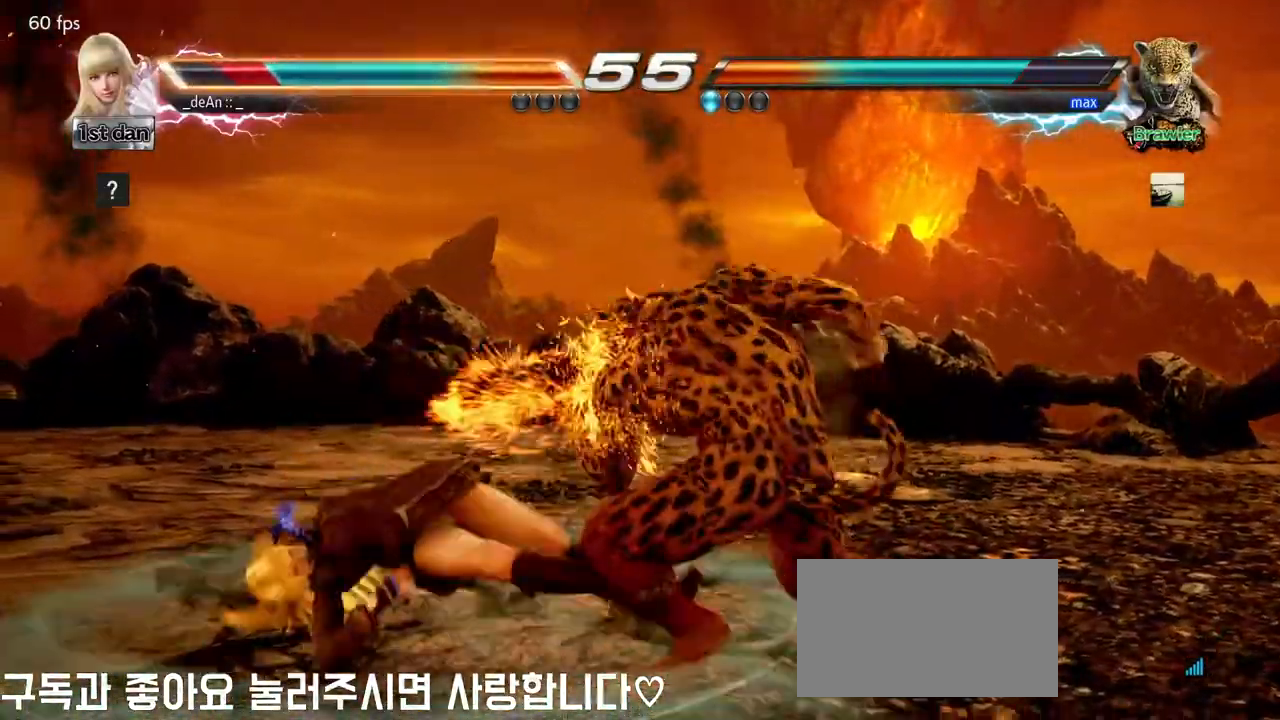
{"buttons": [], "left_stick": "center", "events": [[50, "left_stick", "left"], [150, "left_stick", "down-left"], [283, "left_stick", "left"], [417, "left_stick", "center"]]}
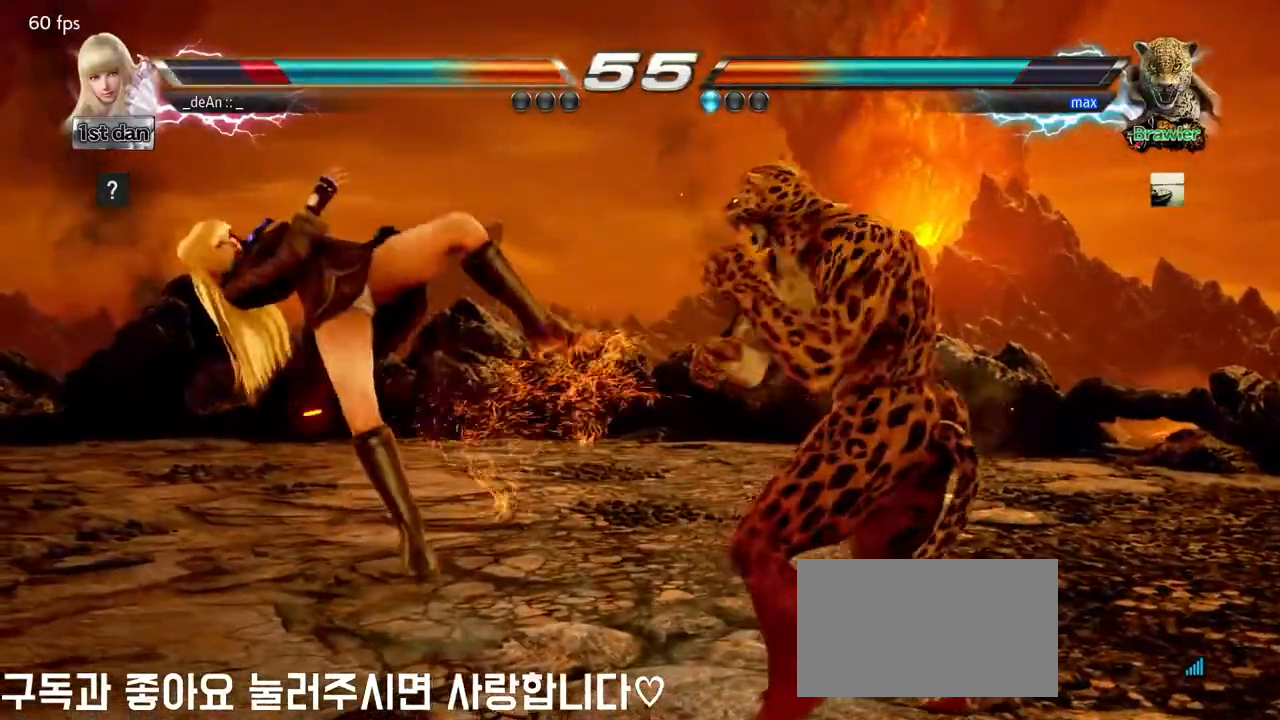
{"buttons": ["SQUARE"], "left_stick": "left", "events": [[167, "left_stick", "left"], [400, "SQUARE", "down"]]}
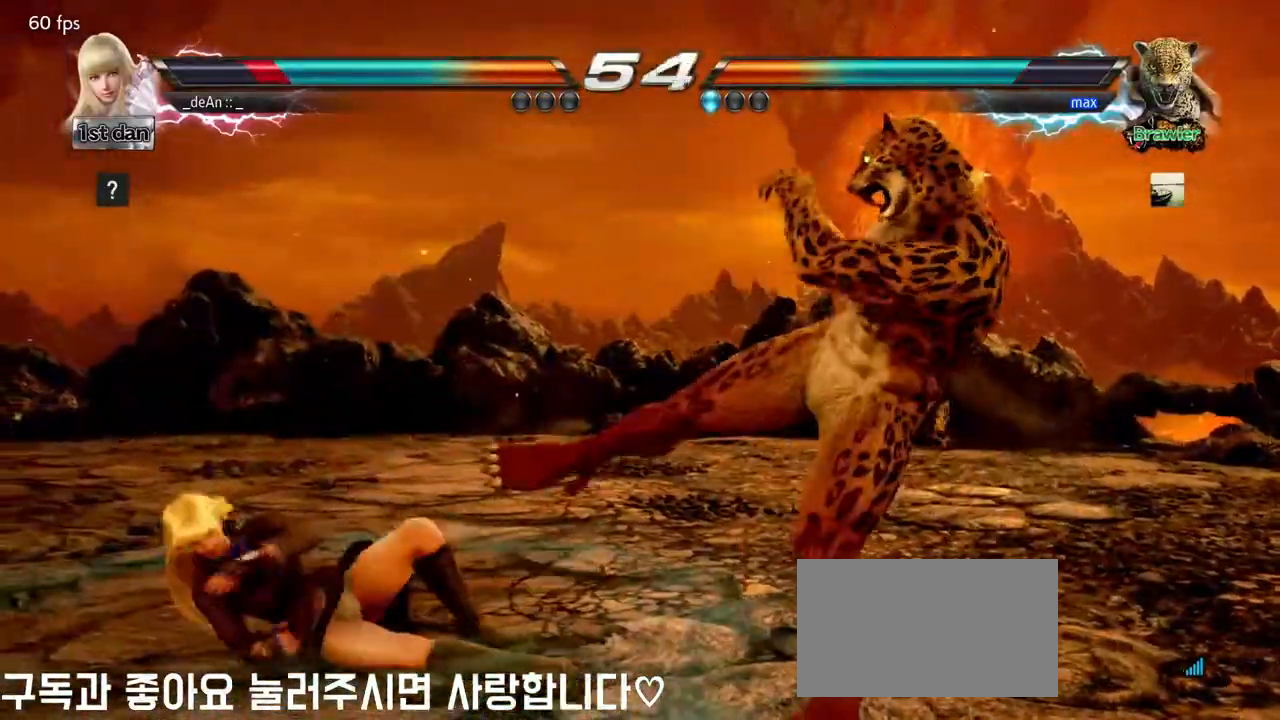
{"buttons": [], "left_stick": "center", "events": [[67, "SQUARE", "up"], [267, "left_stick", "center"]]}
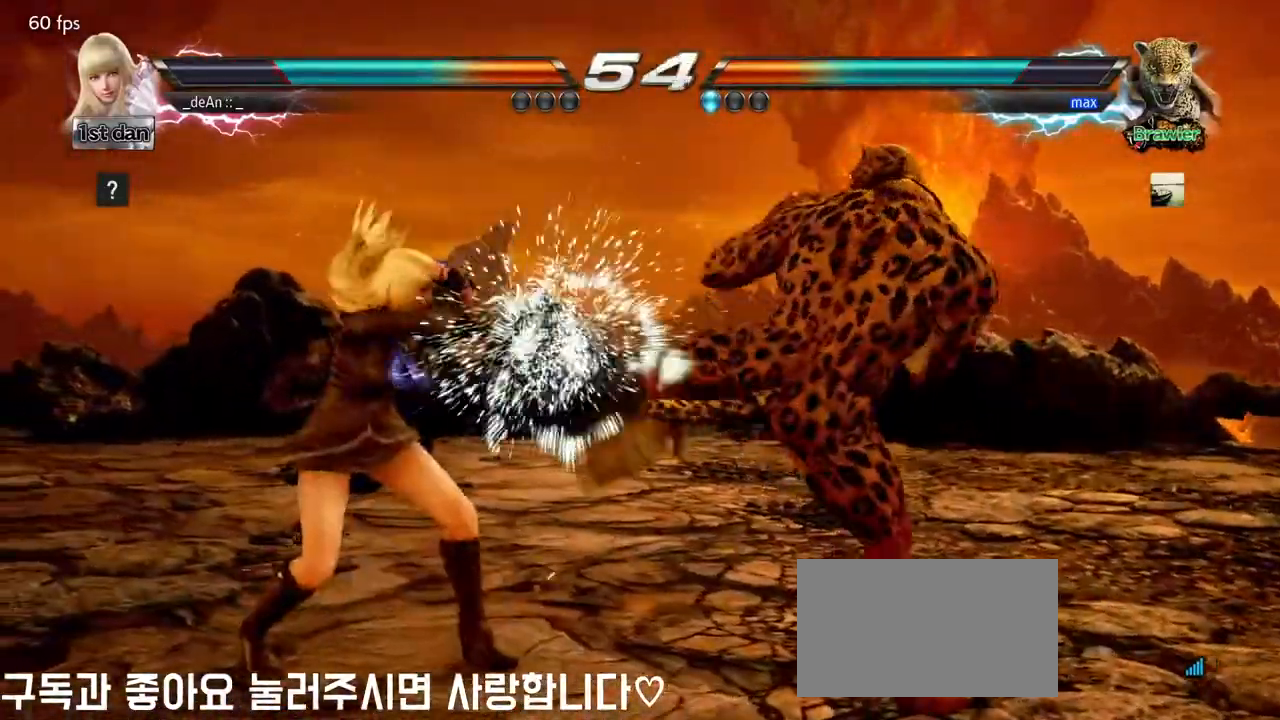
{"buttons": ["SQUARE", "TRIANGLE"], "left_stick": "center", "events": [[317, "SQUARE", "down"], [383, "TRIANGLE", "down"]]}
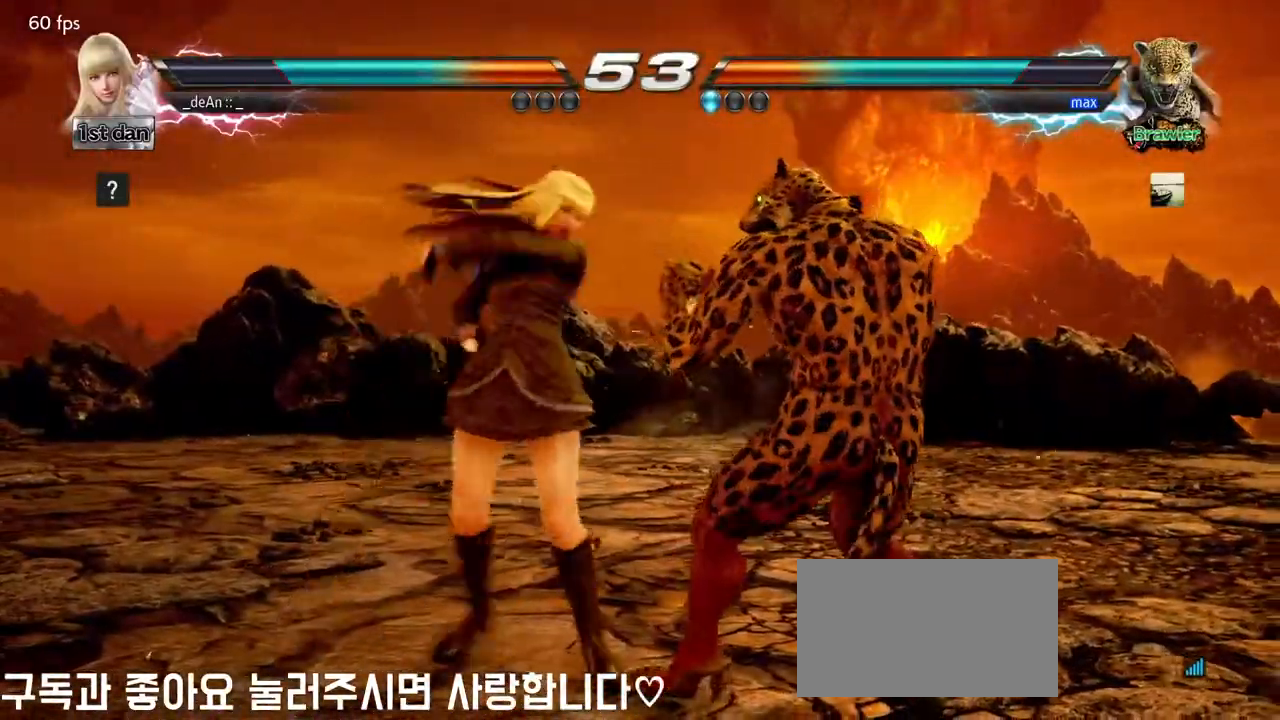
{"buttons": ["TRIANGLE"], "left_stick": "center", "events": [[33, "SQUARE", "up"], [83, "TRIANGLE", "up"], [450, "TRIANGLE", "down"]]}
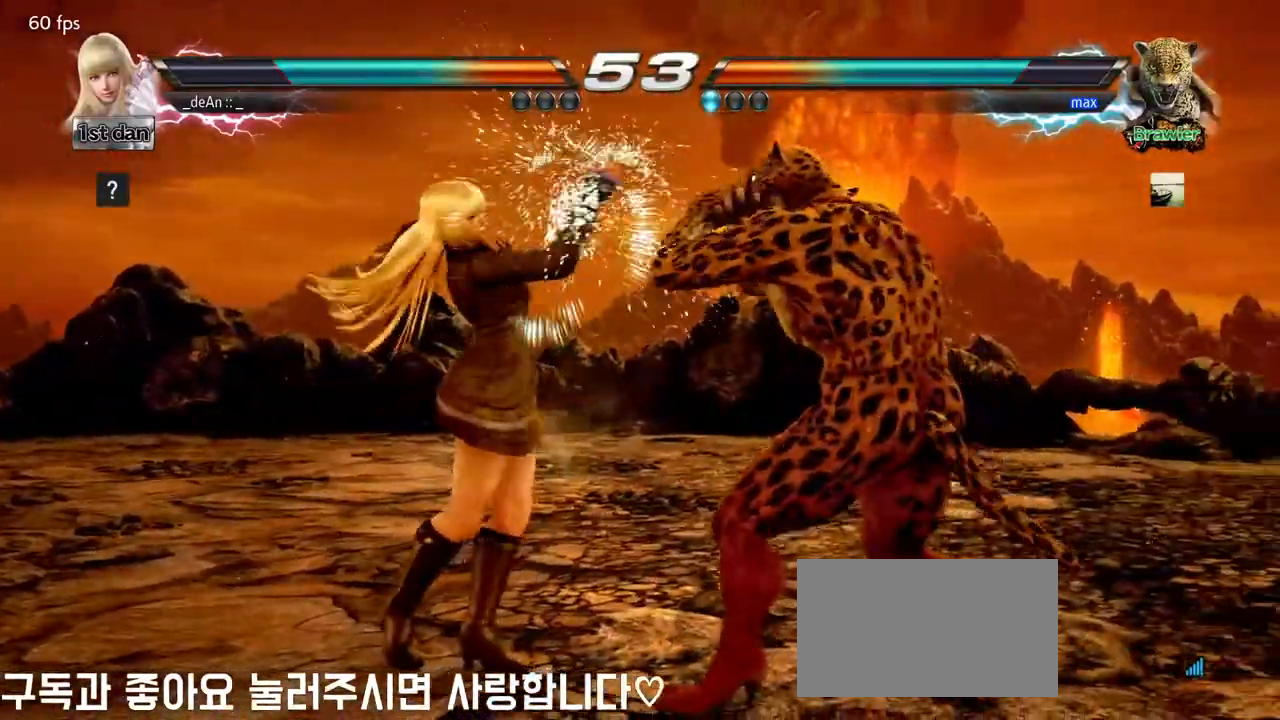
{"buttons": ["CROSS"], "left_stick": "center", "events": [[67, "SQUARE", "down"], [150, "TRIANGLE", "up"], [283, "CROSS", "down"], [283, "SQUARE", "up"], [383, "CROSS", "up"], [467, "CROSS", "down"]]}
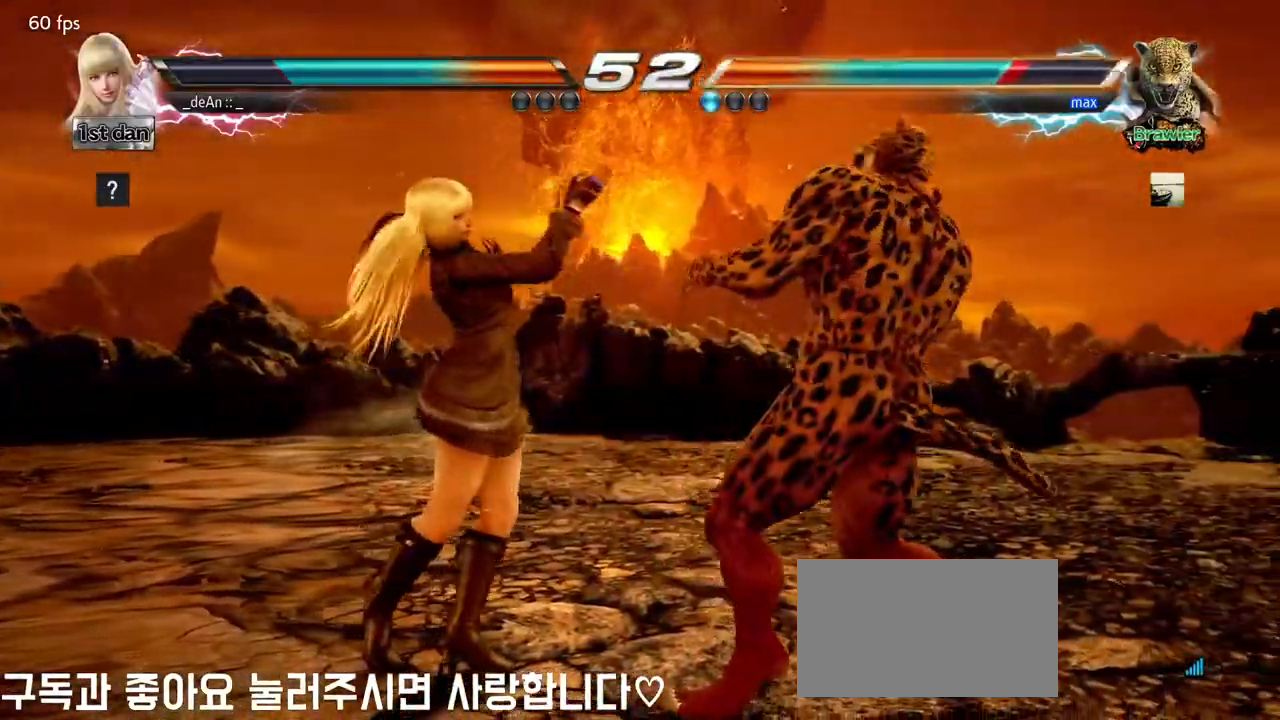
{"buttons": [], "left_stick": "center", "events": [[50, "CROSS", "up"], [100, "CROSS", "down"], [417, "CROSS", "up"]]}
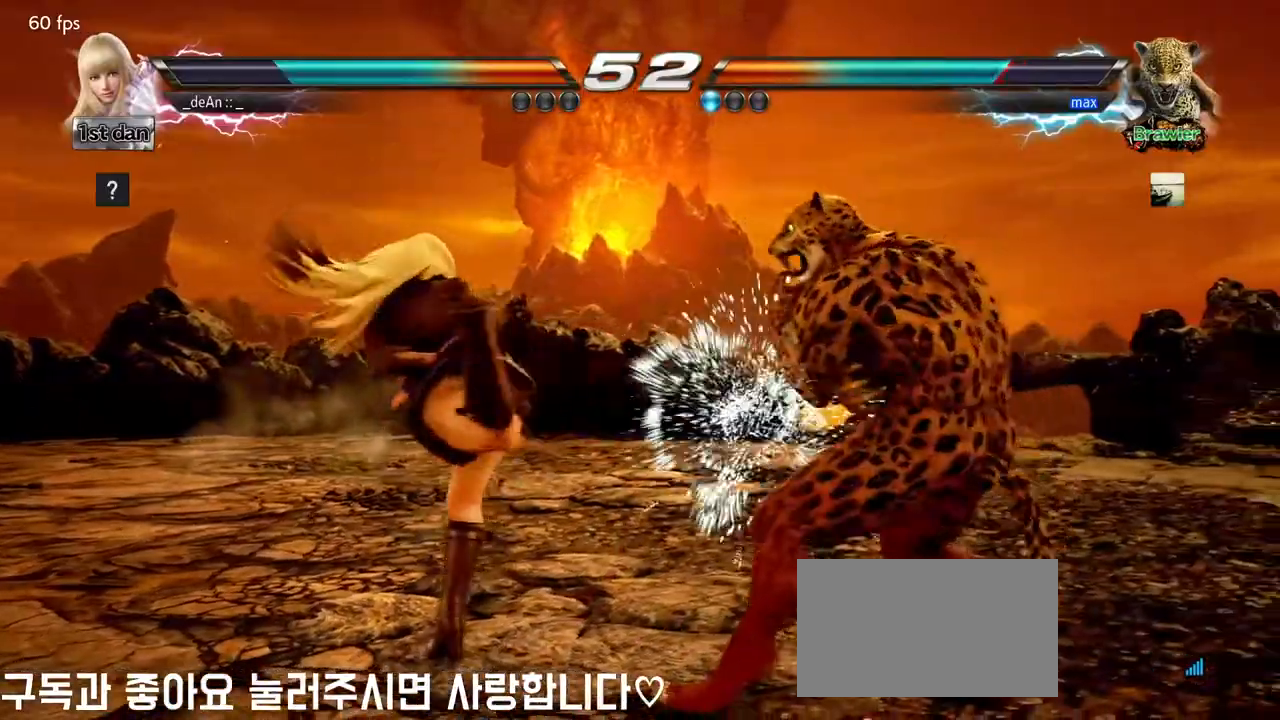
{"buttons": [], "left_stick": "left", "events": [[117, "left_stick", "left"]]}
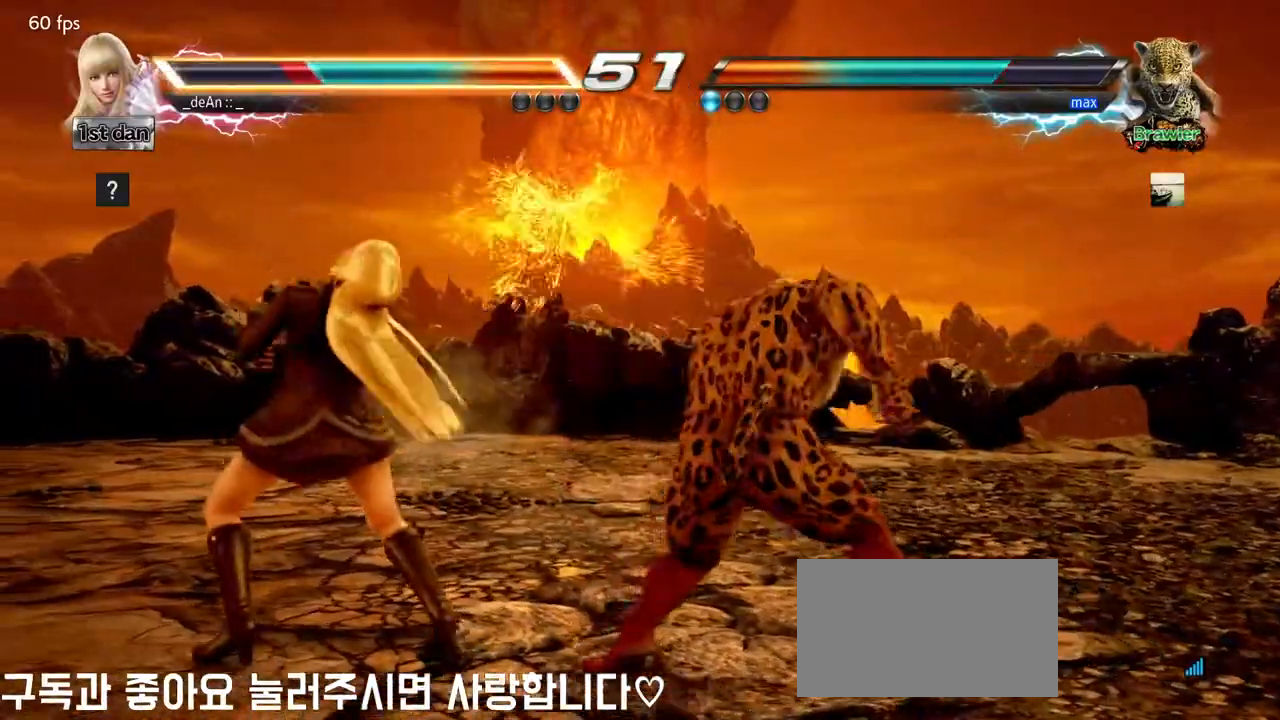
{"buttons": [], "left_stick": "left", "events": []}
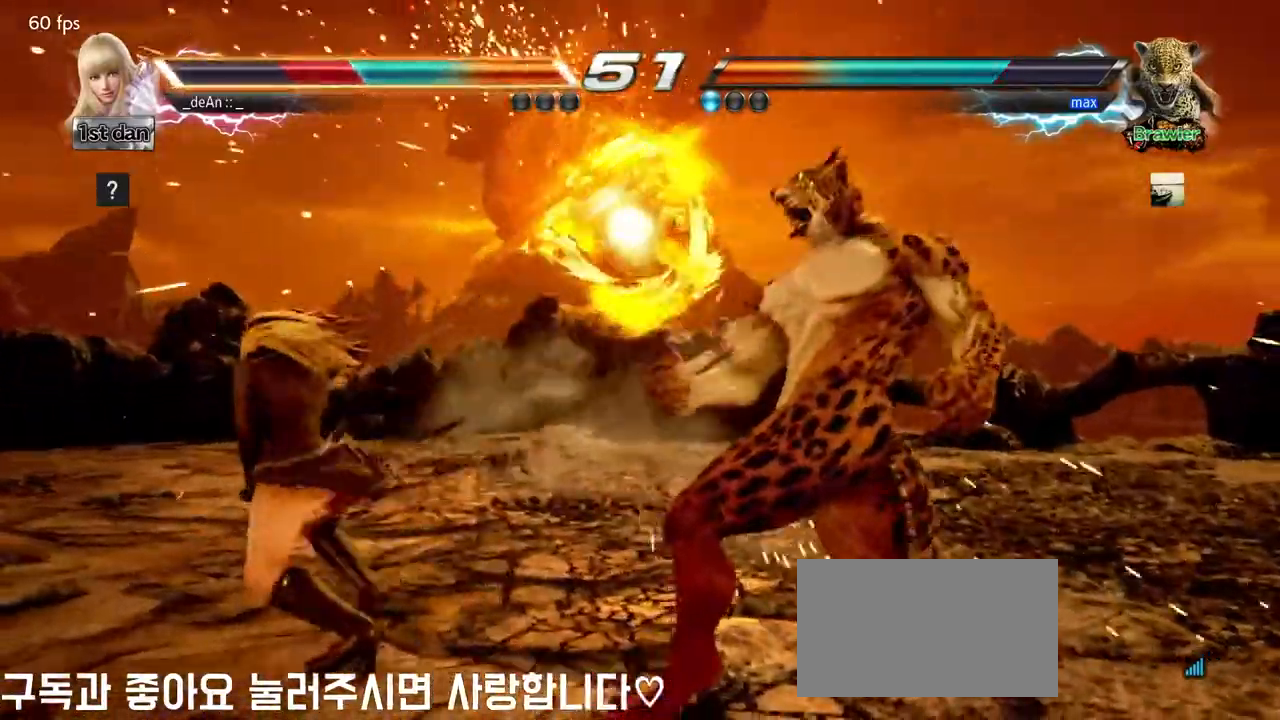
{"buttons": [], "left_stick": "down", "events": [[267, "left_stick", "down"]]}
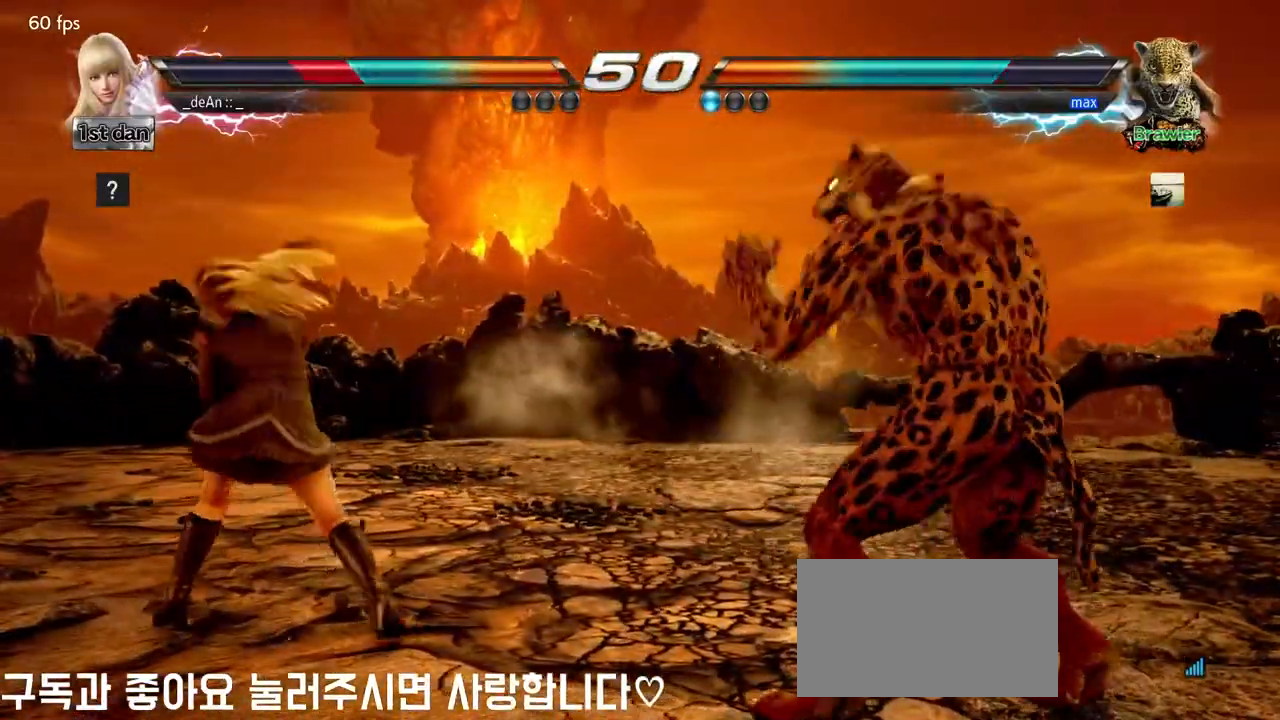
{"buttons": [], "left_stick": "center", "events": [[33, "left_stick", "center"], [83, "SQUARE", "down"], [350, "SQUARE", "up"]]}
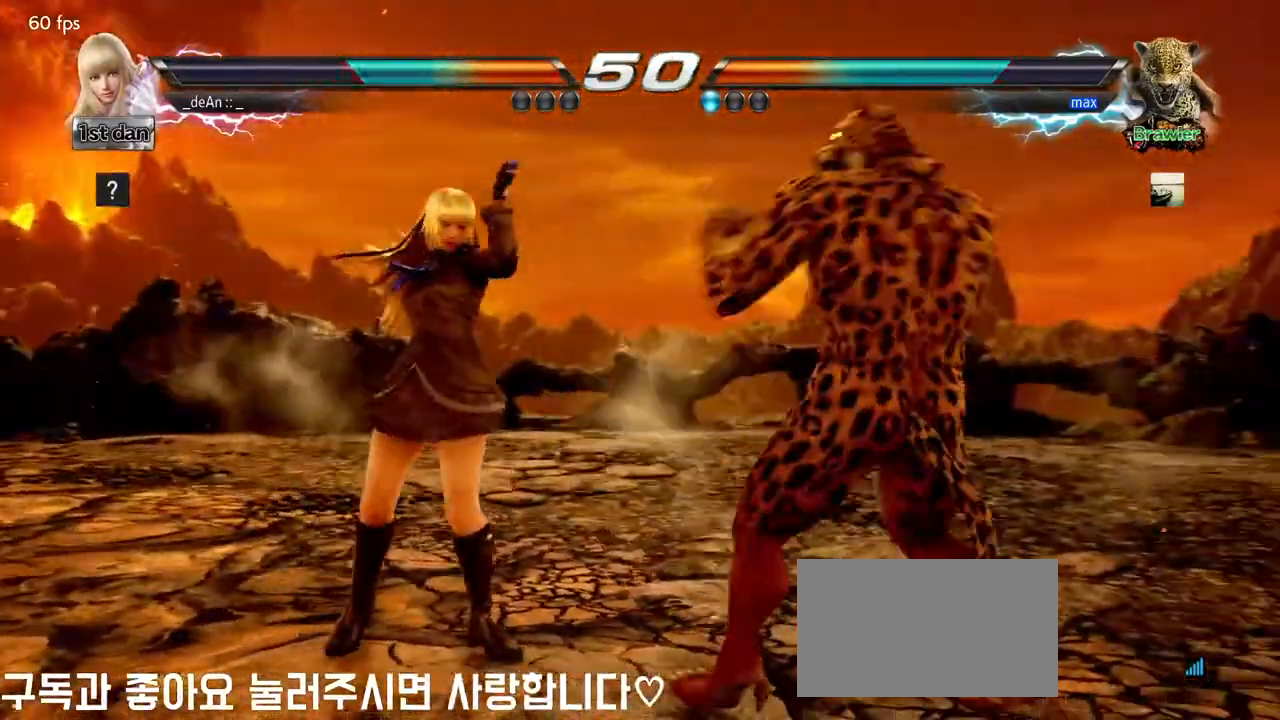
{"buttons": [], "left_stick": "center", "events": [[150, "left_stick", "down"], [183, "CROSS", "down"], [200, "CIRCLE", "down"], [233, "CIRCLE", "up"], [250, "CROSS", "up"], [383, "left_stick", "center"]]}
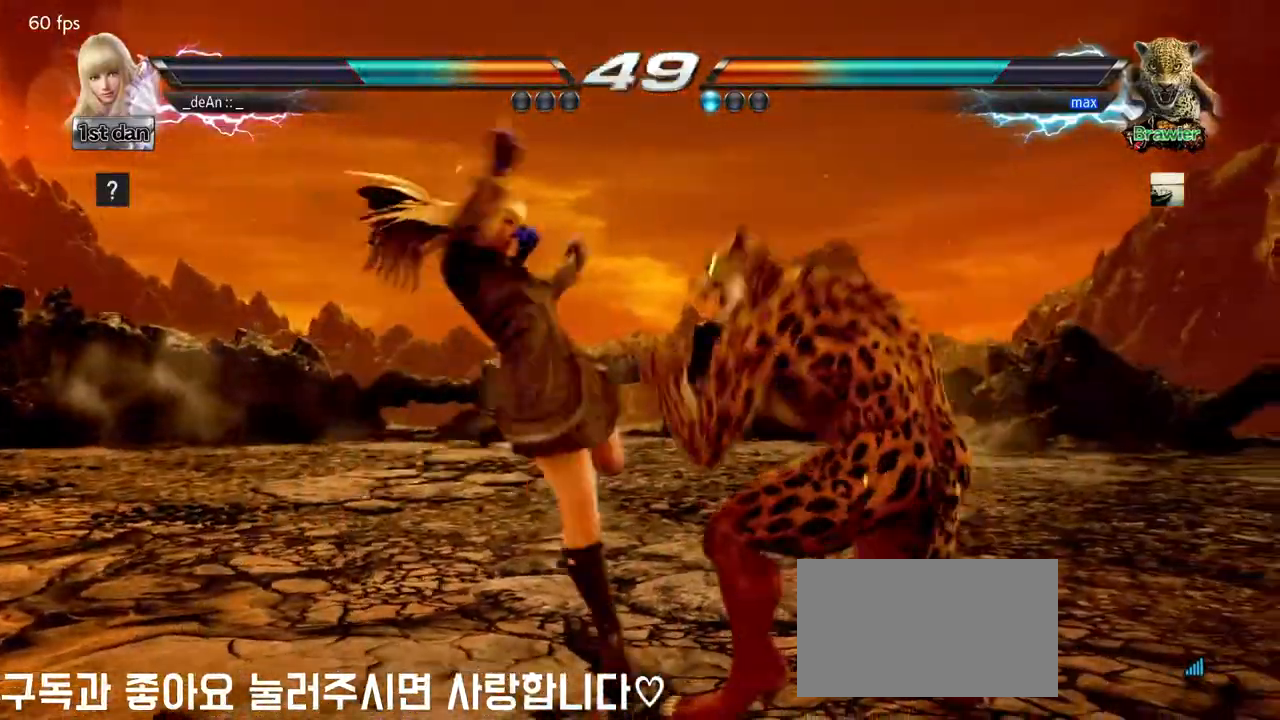
{"buttons": ["SQUARE"], "left_stick": "center", "events": [[467, "SQUARE", "down"]]}
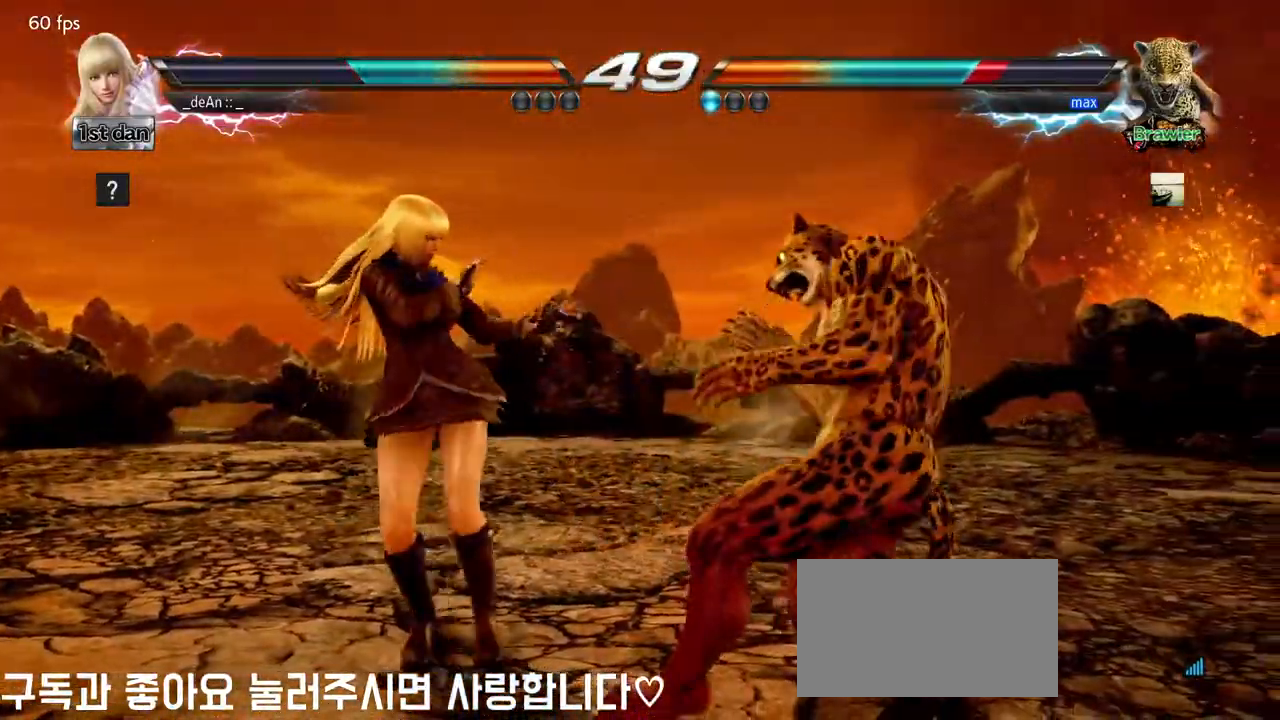
{"buttons": ["CIRCLE"], "left_stick": "down", "events": [[133, "SQUARE", "up"], [350, "left_stick", "down"], [400, "CIRCLE", "down"]]}
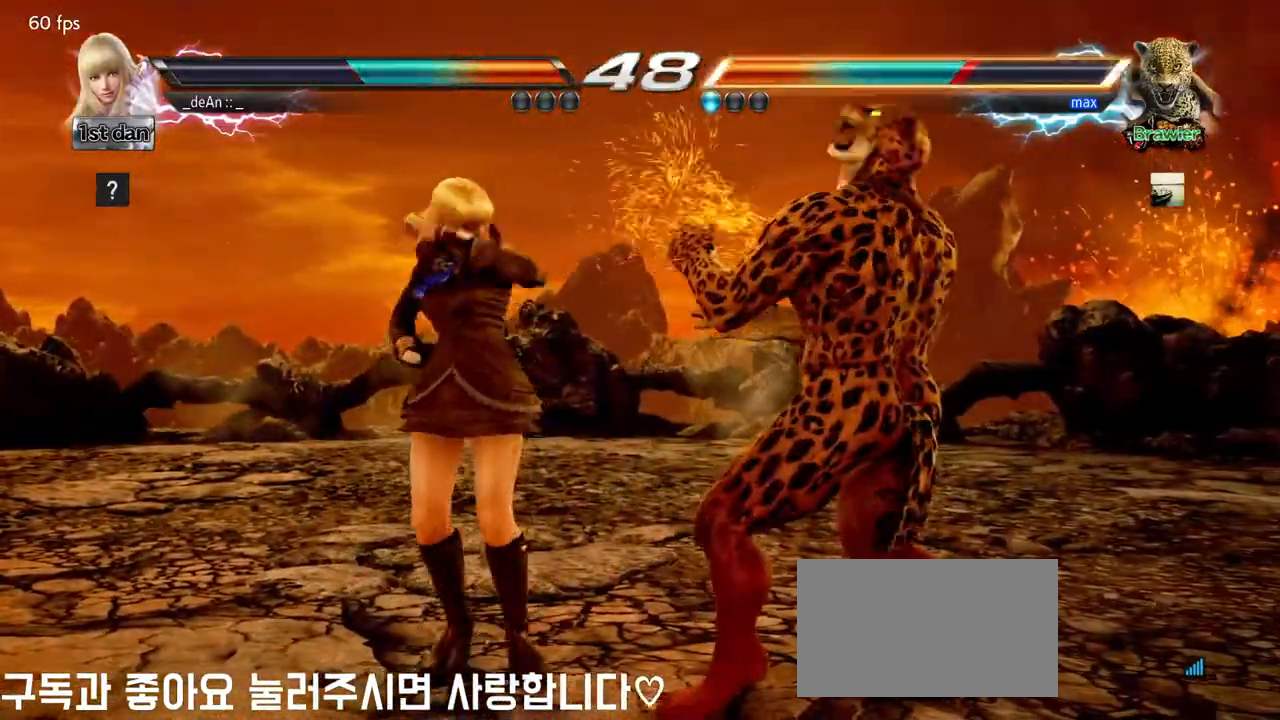
{"buttons": [], "left_stick": "center", "events": [[17, "CIRCLE", "up"], [83, "left_stick", "center"]]}
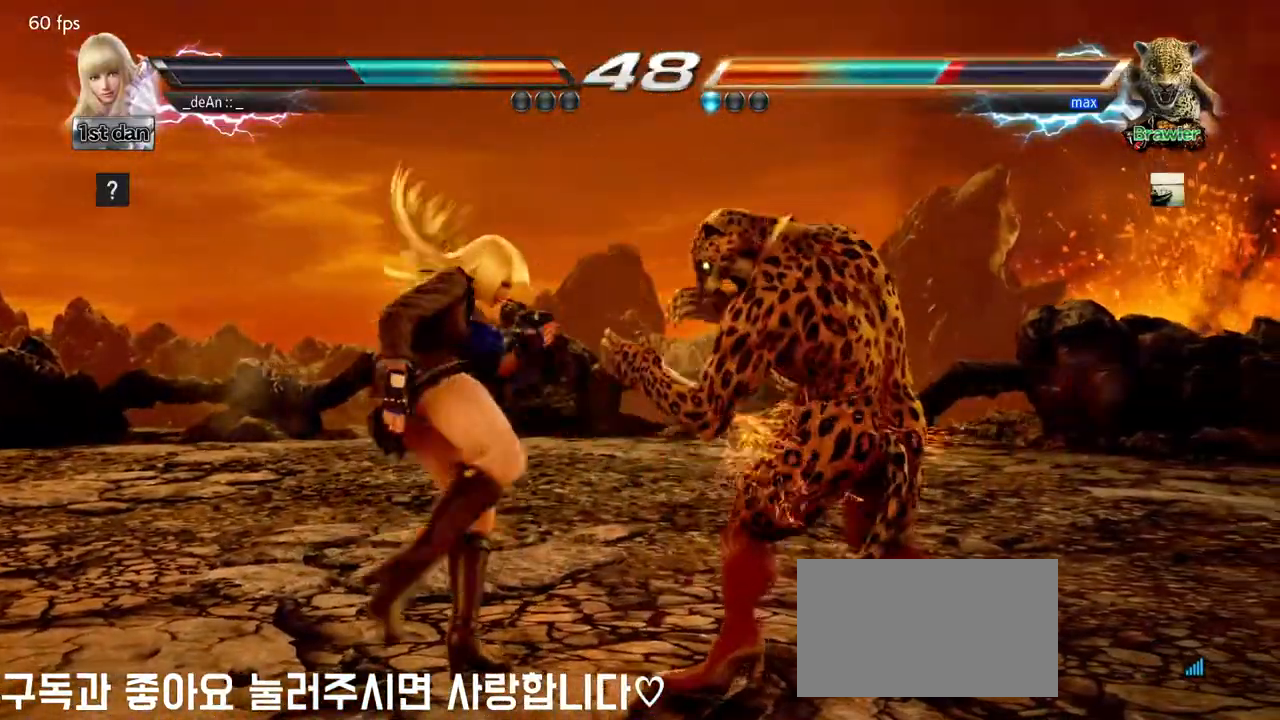
{"buttons": [], "left_stick": "center", "events": [[150, "SQUARE", "down"], [267, "TRIANGLE", "down"], [367, "SQUARE", "up"], [417, "TRIANGLE", "up"]]}
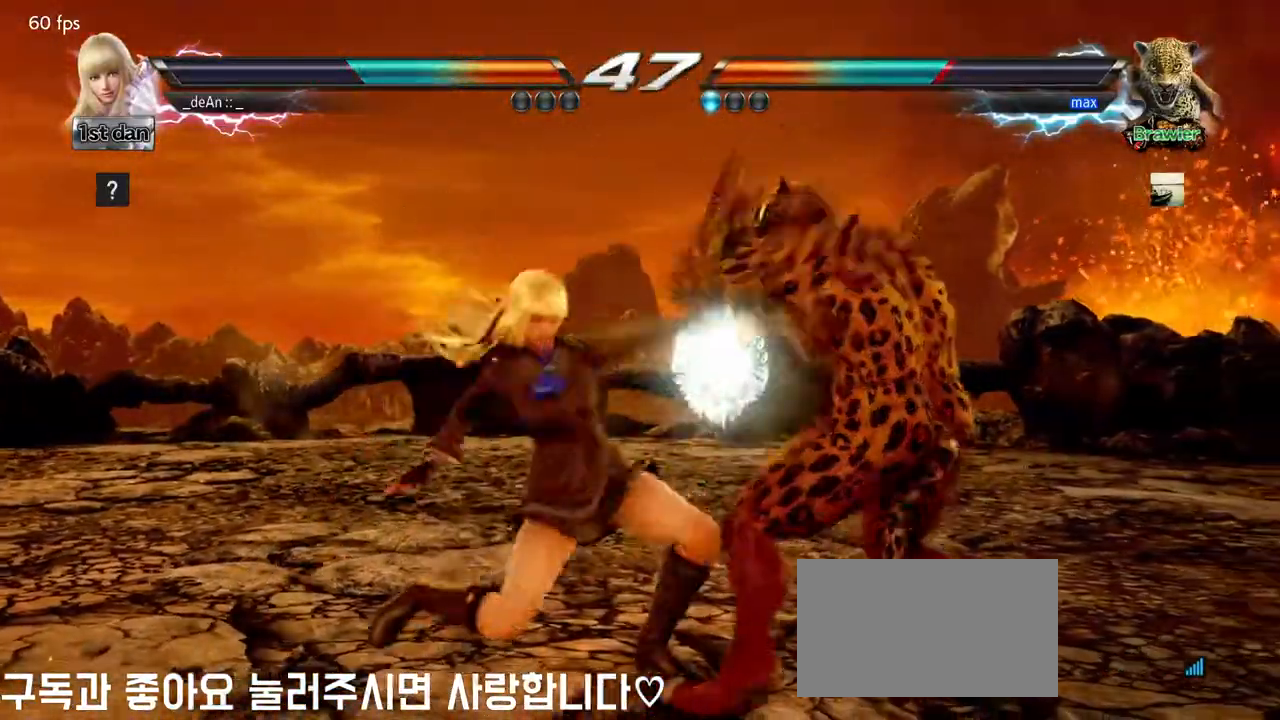
{"buttons": [], "left_stick": "center", "events": []}